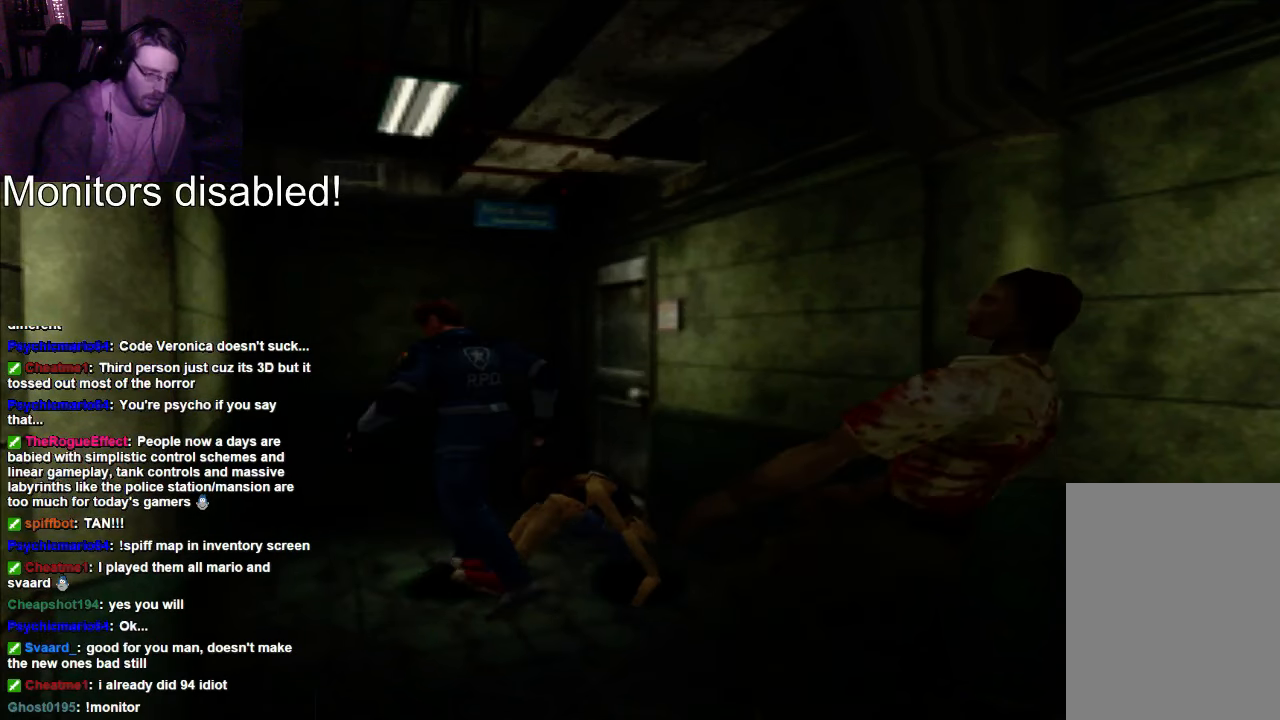
Gameplay with a controller (Xbox layout); each line is a JSON object with the inputs held at the frame after it (dt_ms = milliseconds from this image to that frame). "events" lists button and stick changes between this image and that frame as [ms after this image, input, new state], when the widget could be followed in between. Not read: L3 R3.
{"dt_ms": 500, "buttons": [], "left_stick": "center", "right_stick": "center", "events": []}
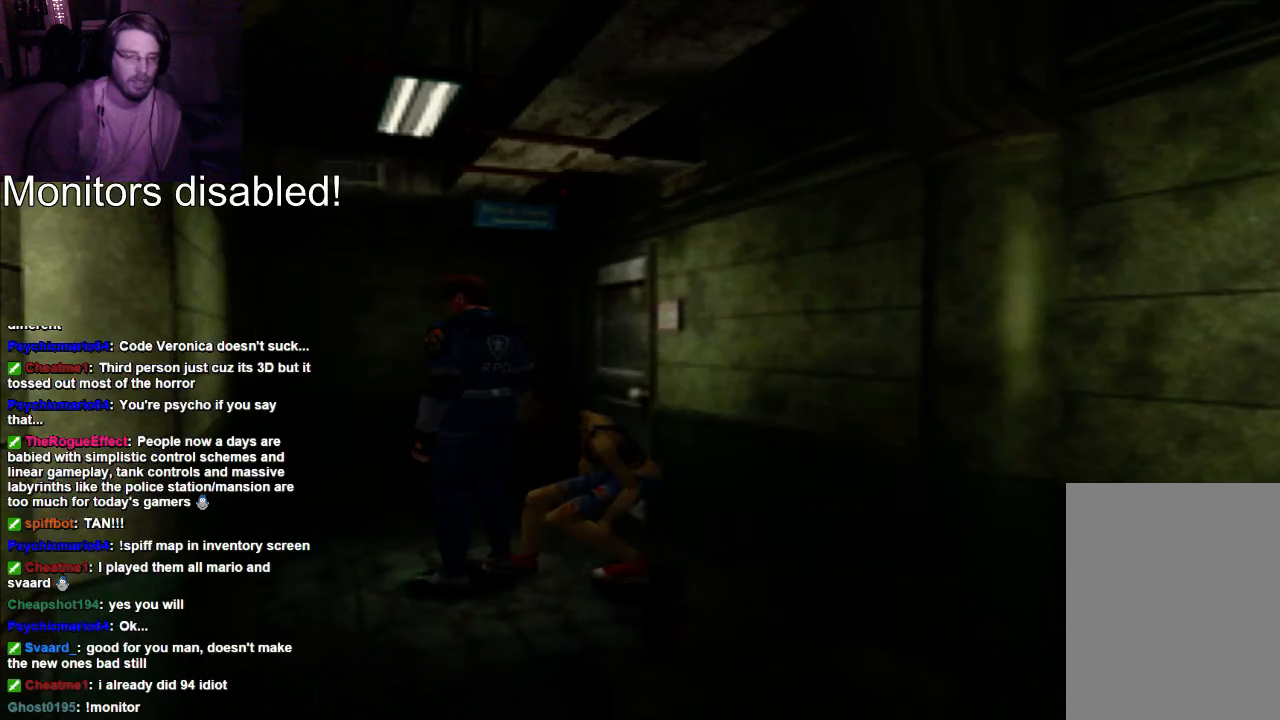
{"dt_ms": 500, "buttons": [], "left_stick": "center", "right_stick": "center", "events": []}
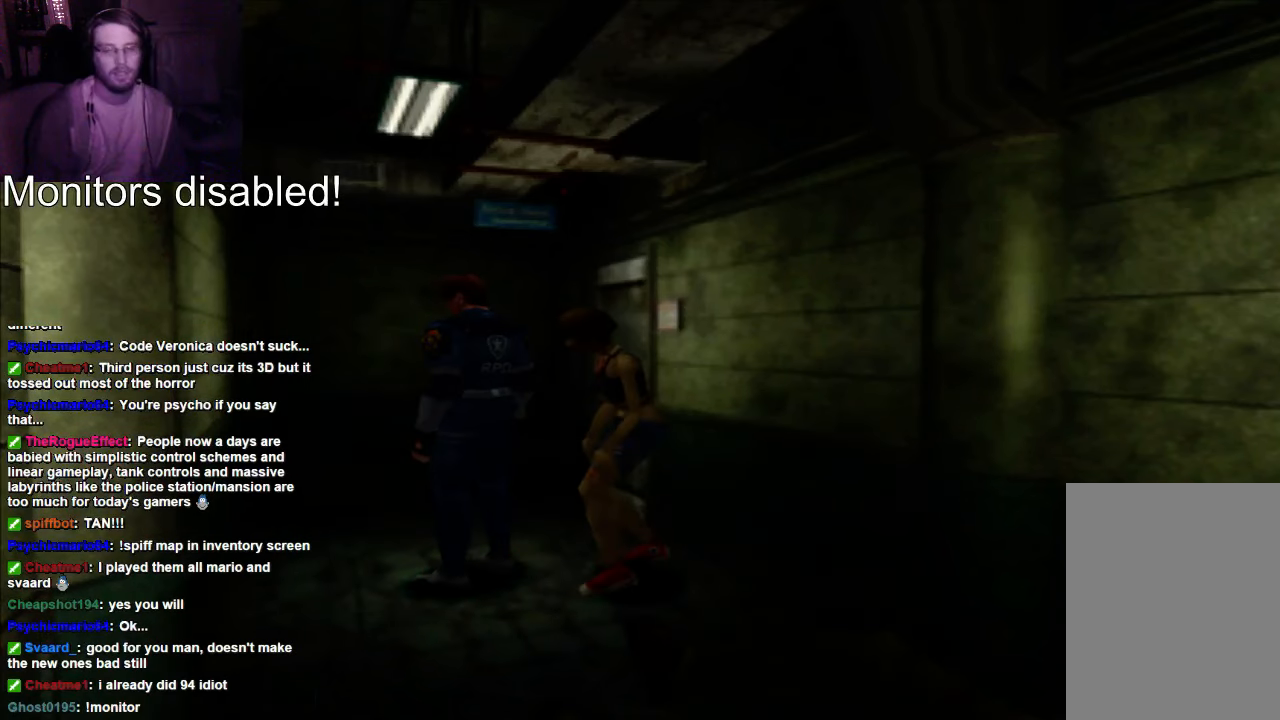
{"dt_ms": 500, "buttons": [], "left_stick": "center", "right_stick": "center", "events": []}
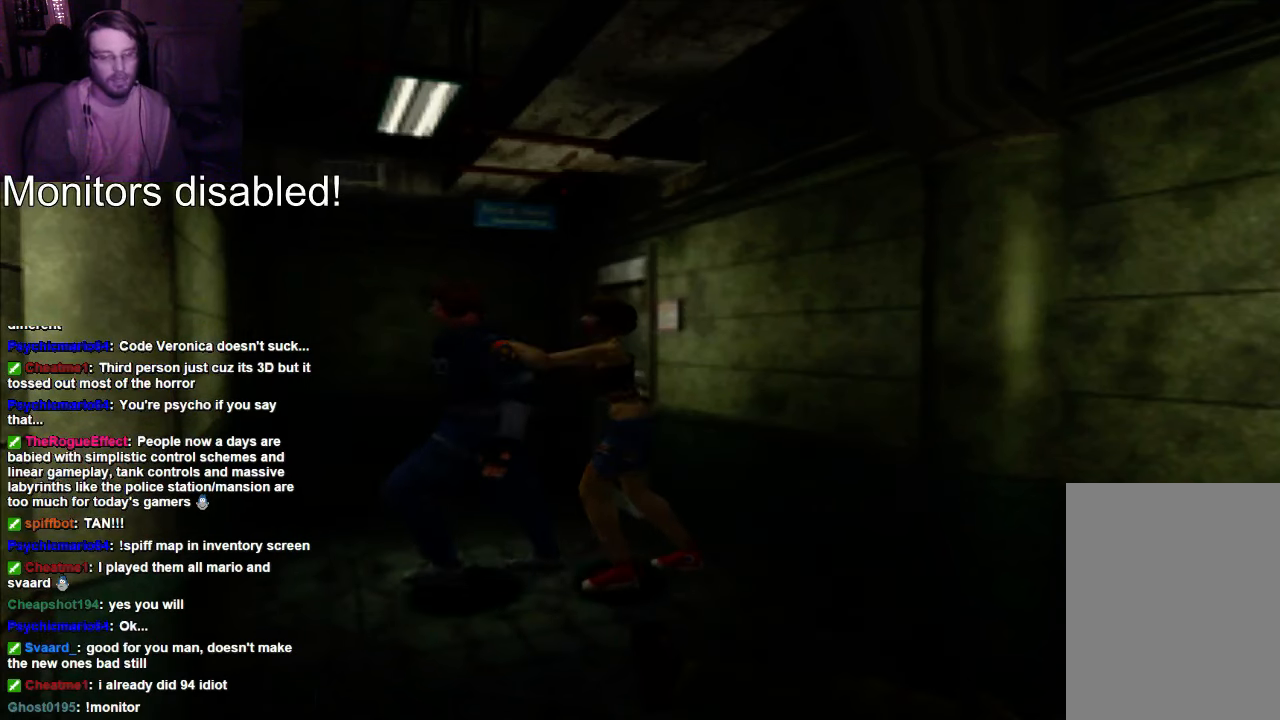
{"dt_ms": 500, "buttons": [], "left_stick": "center", "right_stick": "center", "events": []}
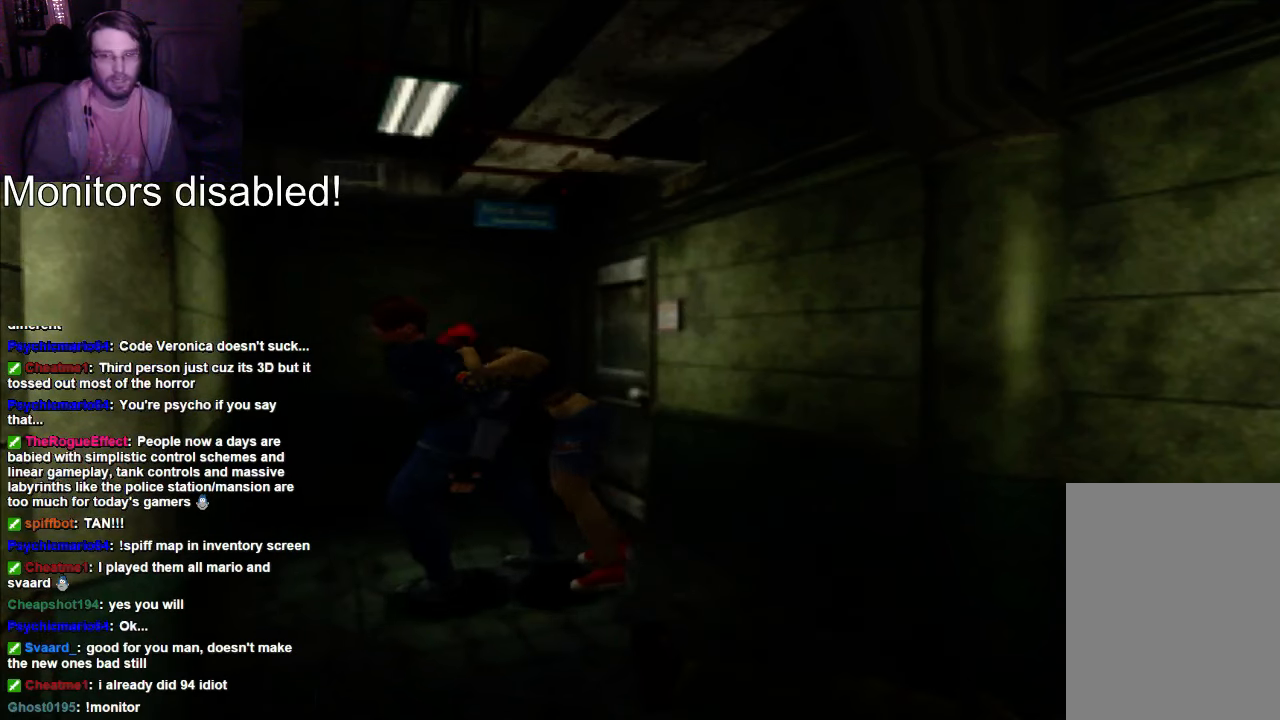
{"dt_ms": 500, "buttons": [], "left_stick": "center", "right_stick": "center", "events": []}
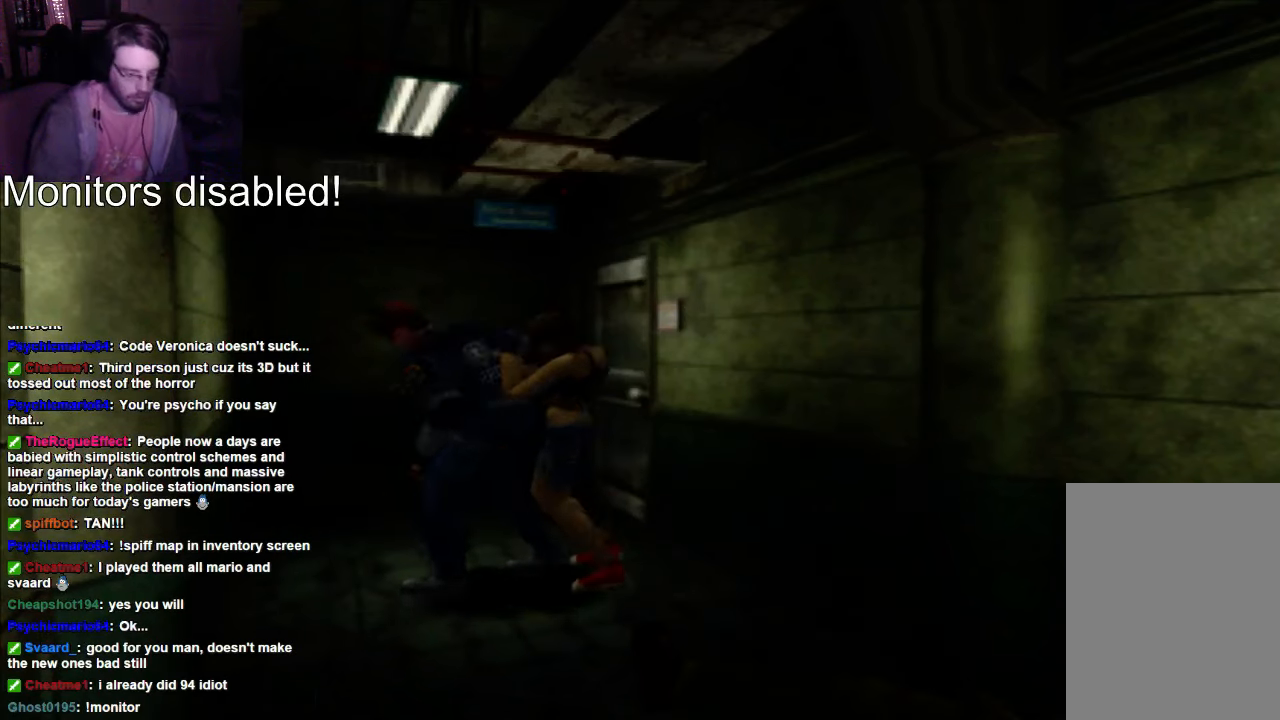
{"dt_ms": 500, "buttons": [], "left_stick": "center", "right_stick": "center", "events": []}
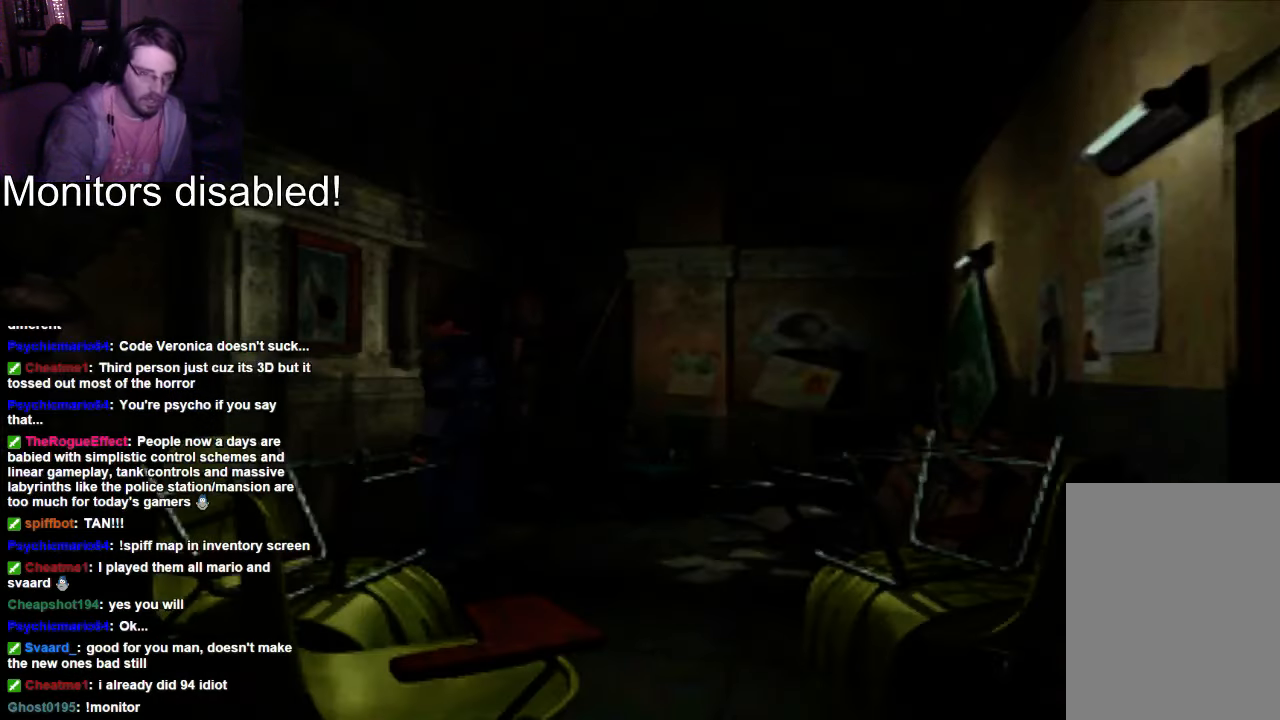
{"dt_ms": 500, "buttons": [], "left_stick": "center", "right_stick": "center", "events": []}
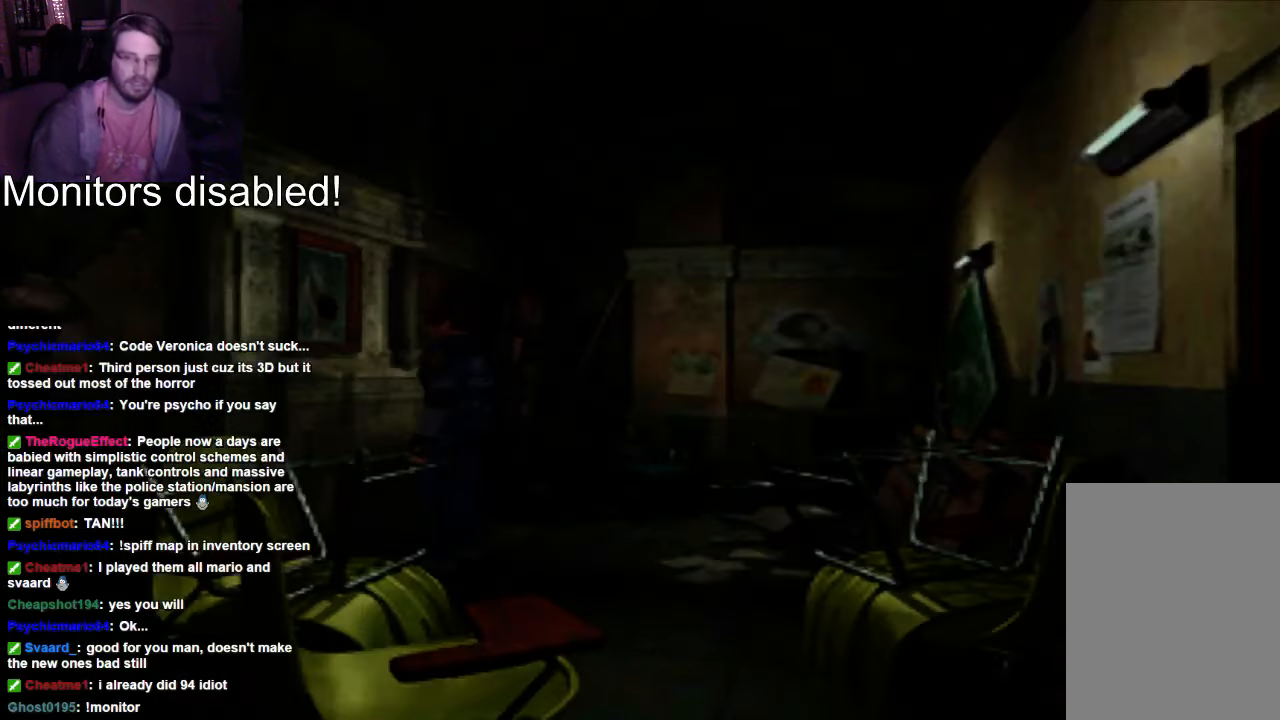
{"dt_ms": 500, "buttons": [], "left_stick": "center", "right_stick": "center", "events": []}
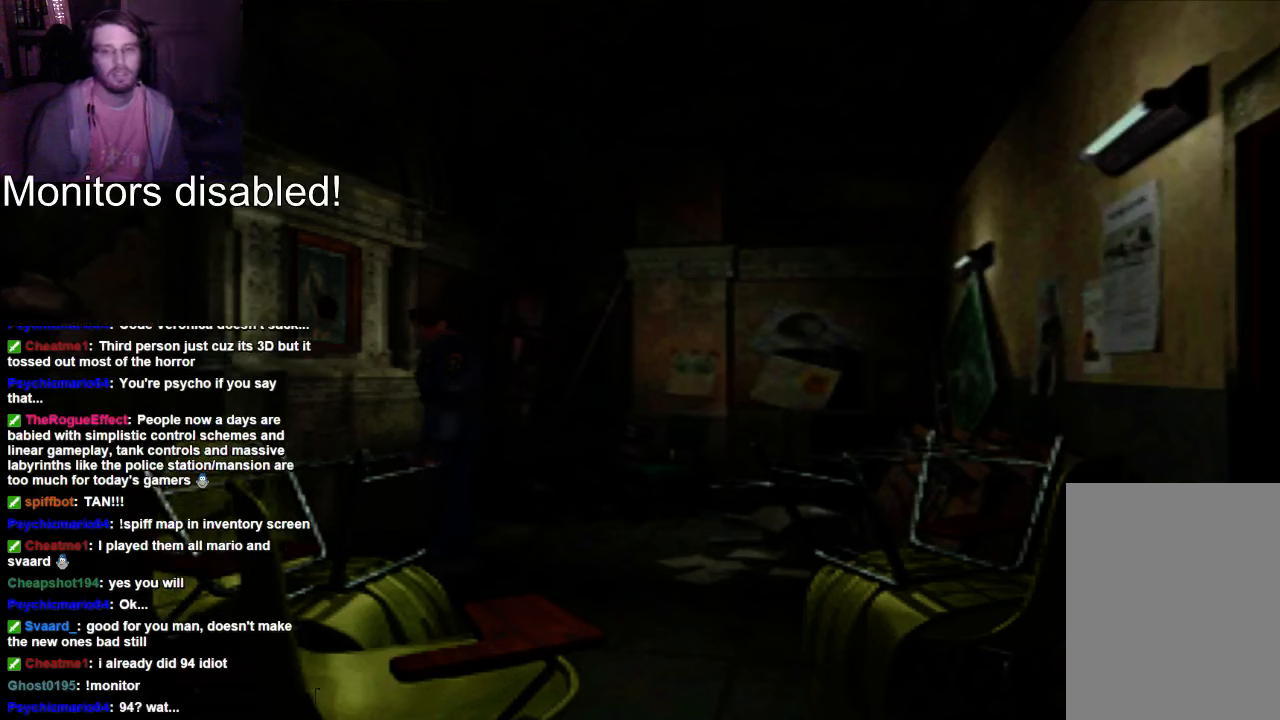
{"dt_ms": 500, "buttons": ["X", "DPAD_UP"], "left_stick": "center", "right_stick": "center", "events": [[33, "DPAD_UP", "down"], [166, "X", "down"]]}
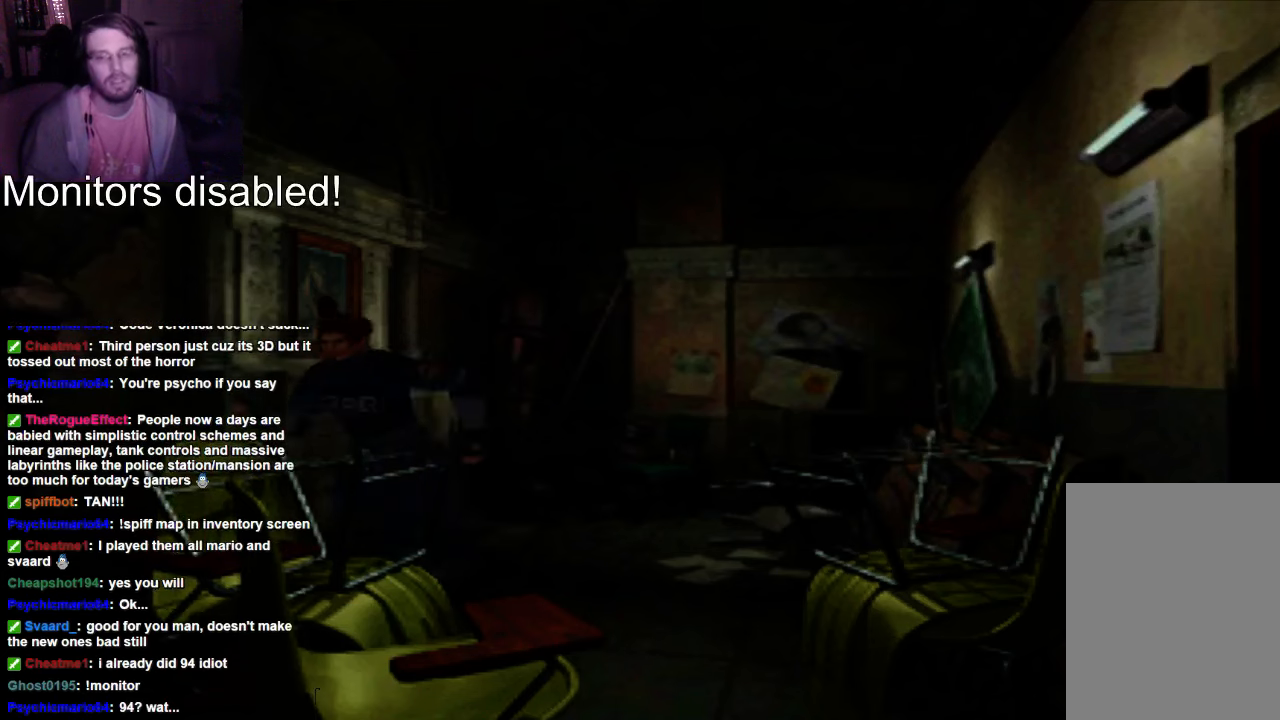
{"dt_ms": 500, "buttons": ["X", "DPAD_UP"], "left_stick": "center", "right_stick": "center", "events": []}
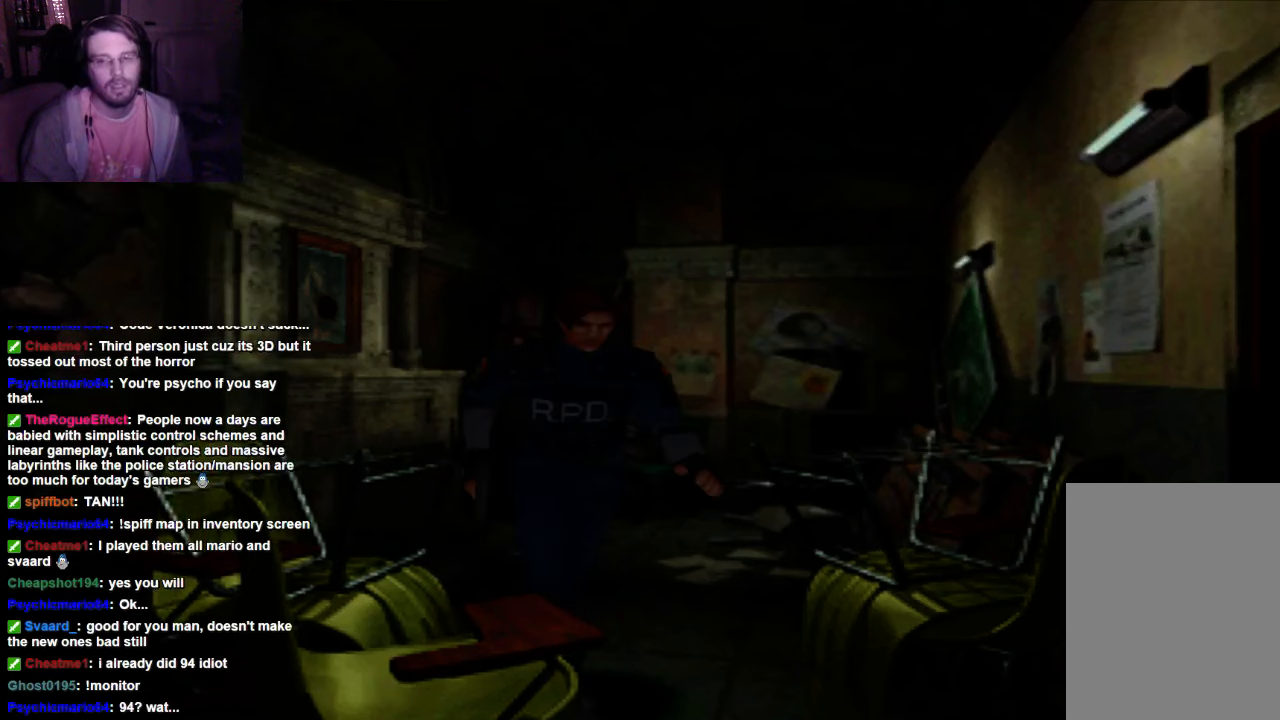
{"dt_ms": 500, "buttons": ["X", "DPAD_UP"], "left_stick": "center", "right_stick": "center", "events": []}
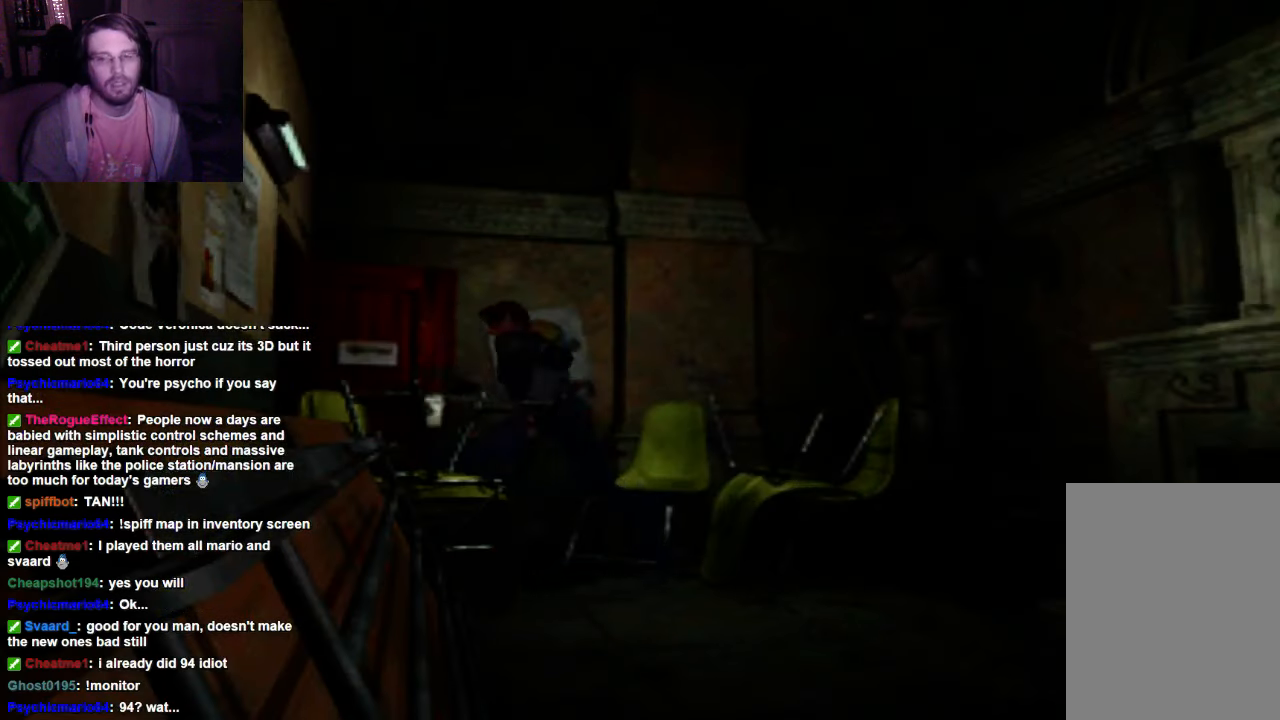
{"dt_ms": 500, "buttons": ["X", "DPAD_UP"], "left_stick": "center", "right_stick": "center", "events": []}
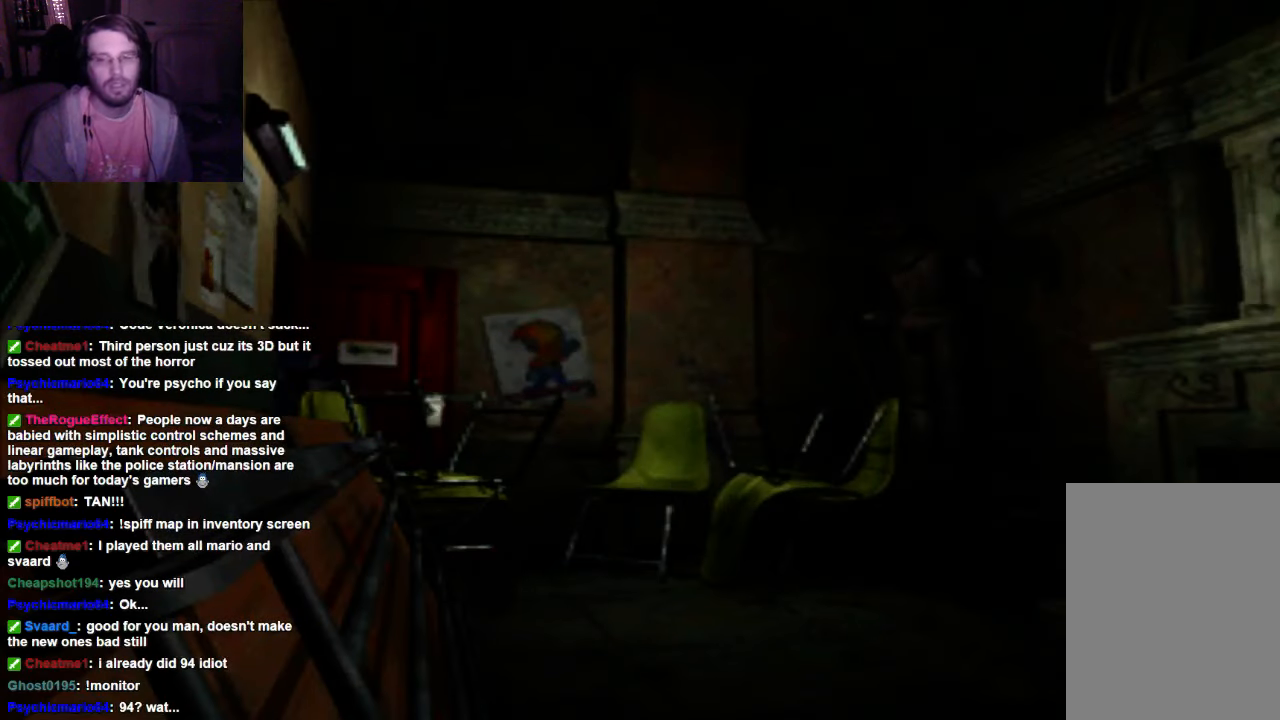
{"dt_ms": 500, "buttons": ["X", "DPAD_UP"], "left_stick": "center", "right_stick": "center", "events": []}
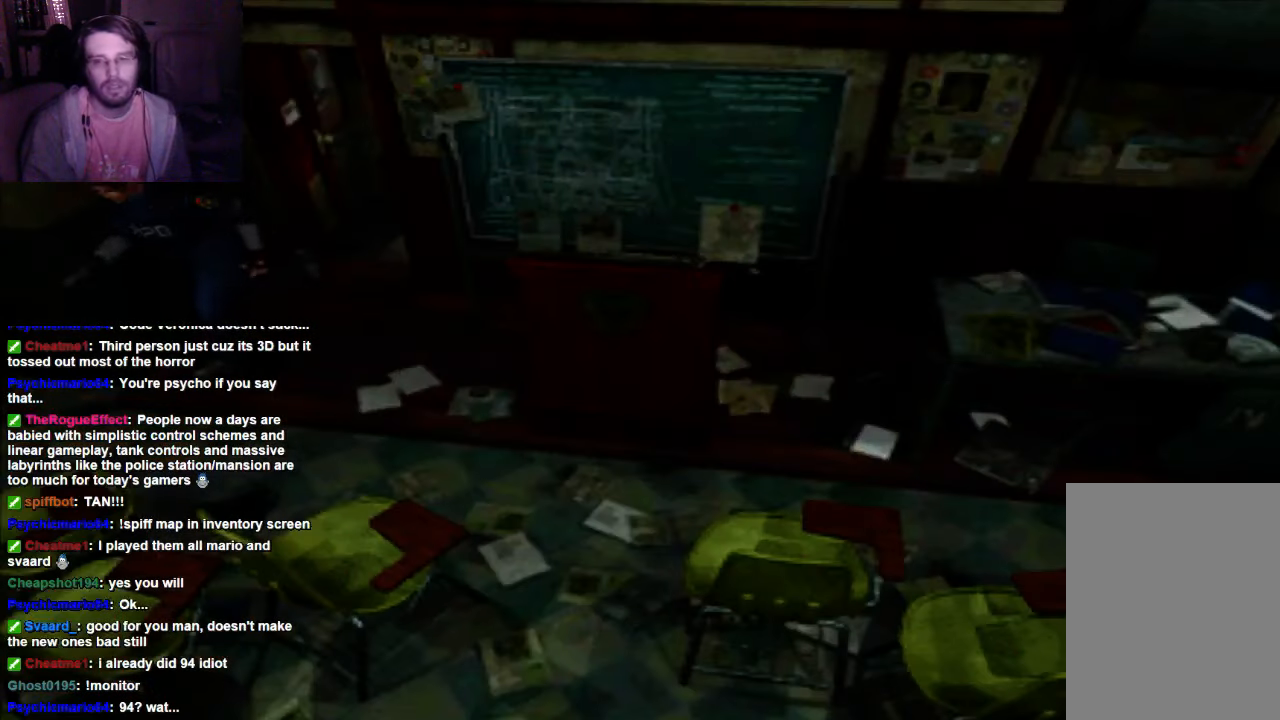
{"dt_ms": 1000, "buttons": ["X", "DPAD_UP", "DPAD_RIGHT"], "left_stick": "center", "right_stick": "center"}
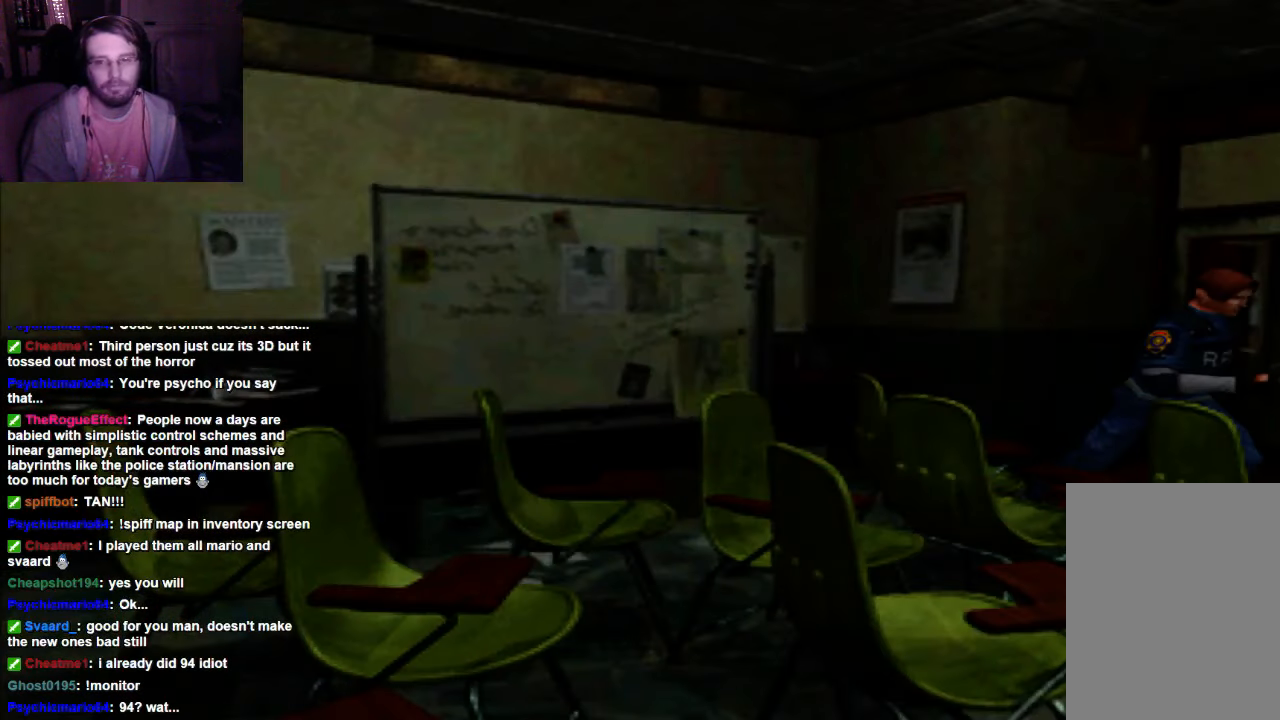
{"dt_ms": 500, "buttons": ["X", "DPAD_UP", "DPAD_RIGHT"], "left_stick": "center", "right_stick": "center", "events": []}
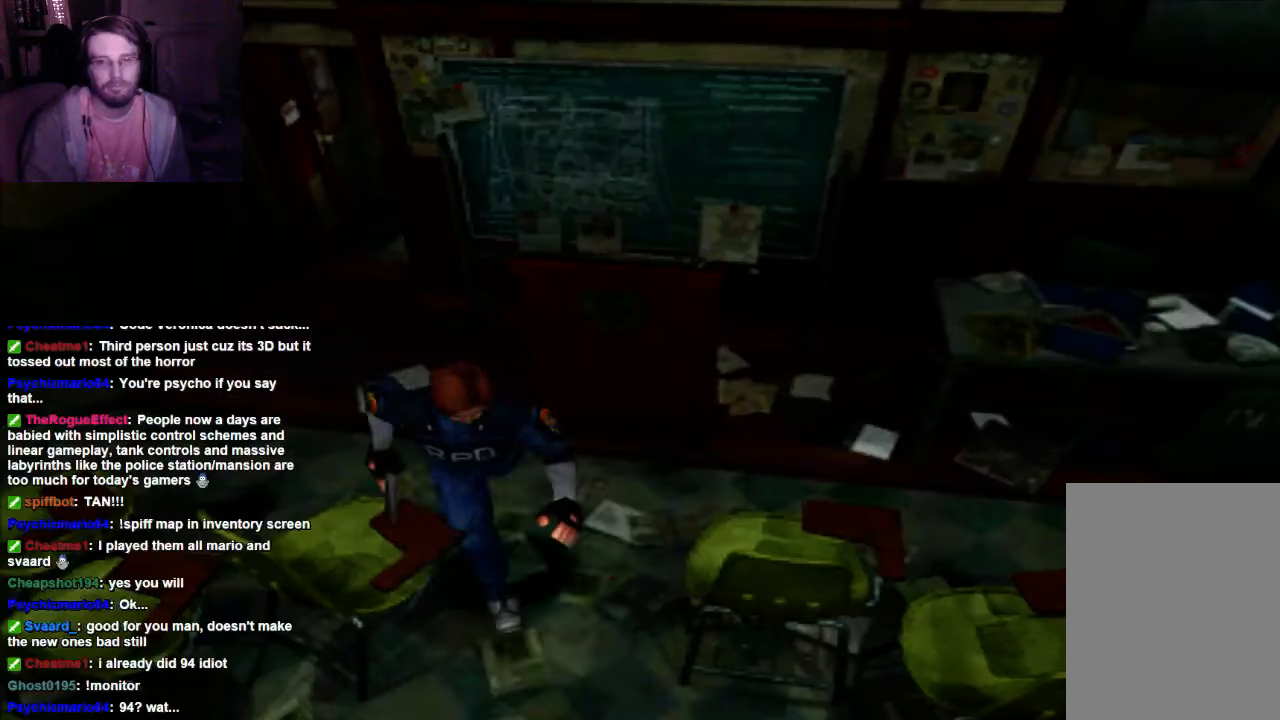
{"dt_ms": 500, "buttons": ["X", "DPAD_UP", "DPAD_RIGHT"], "left_stick": "center", "right_stick": "center", "events": []}
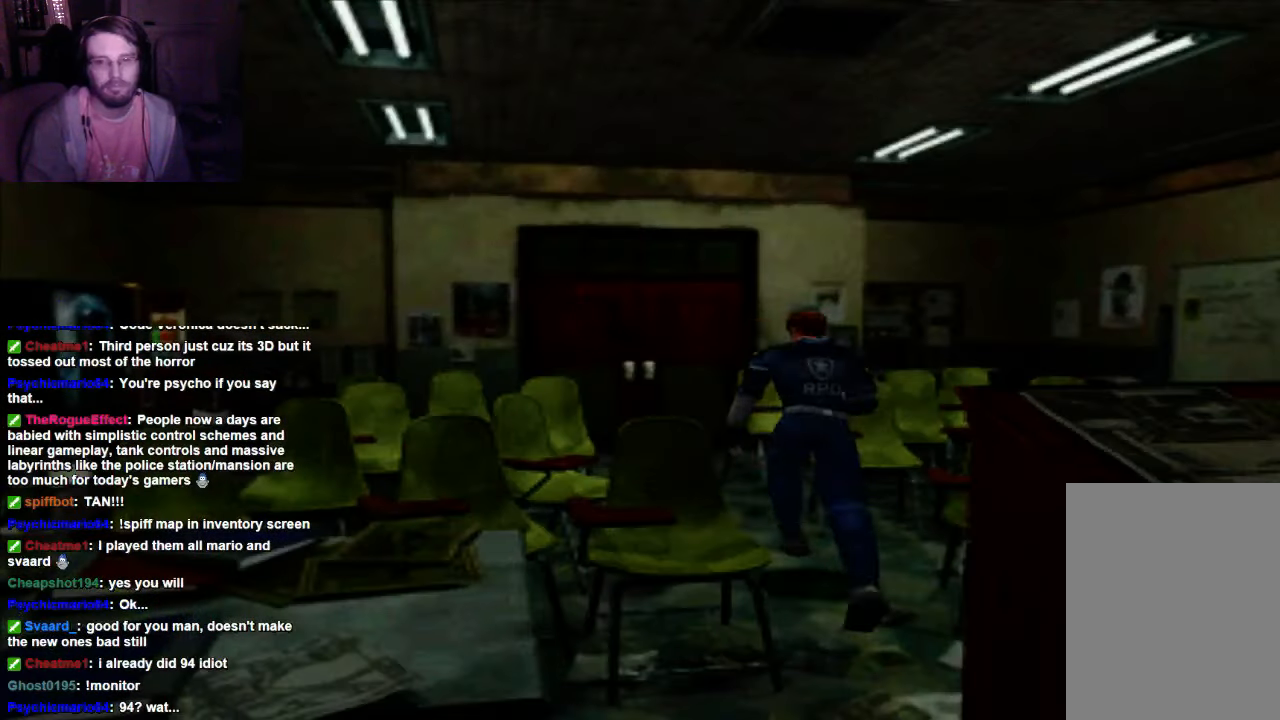
{"dt_ms": 500, "buttons": ["X", "DPAD_UP"], "left_stick": "center", "right_stick": "center", "events": [[100, "DPAD_RIGHT", "up"]]}
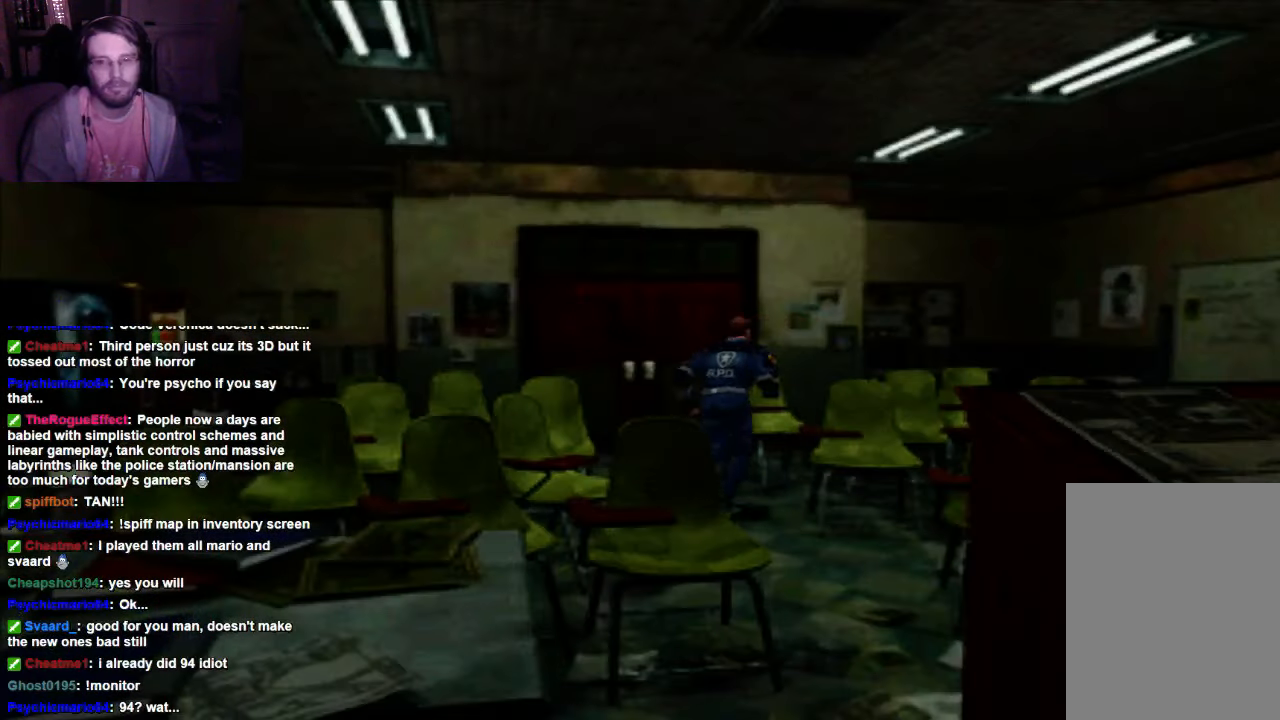
{"dt_ms": 500, "buttons": ["X", "DPAD_UP"], "left_stick": "center", "right_stick": "center", "events": []}
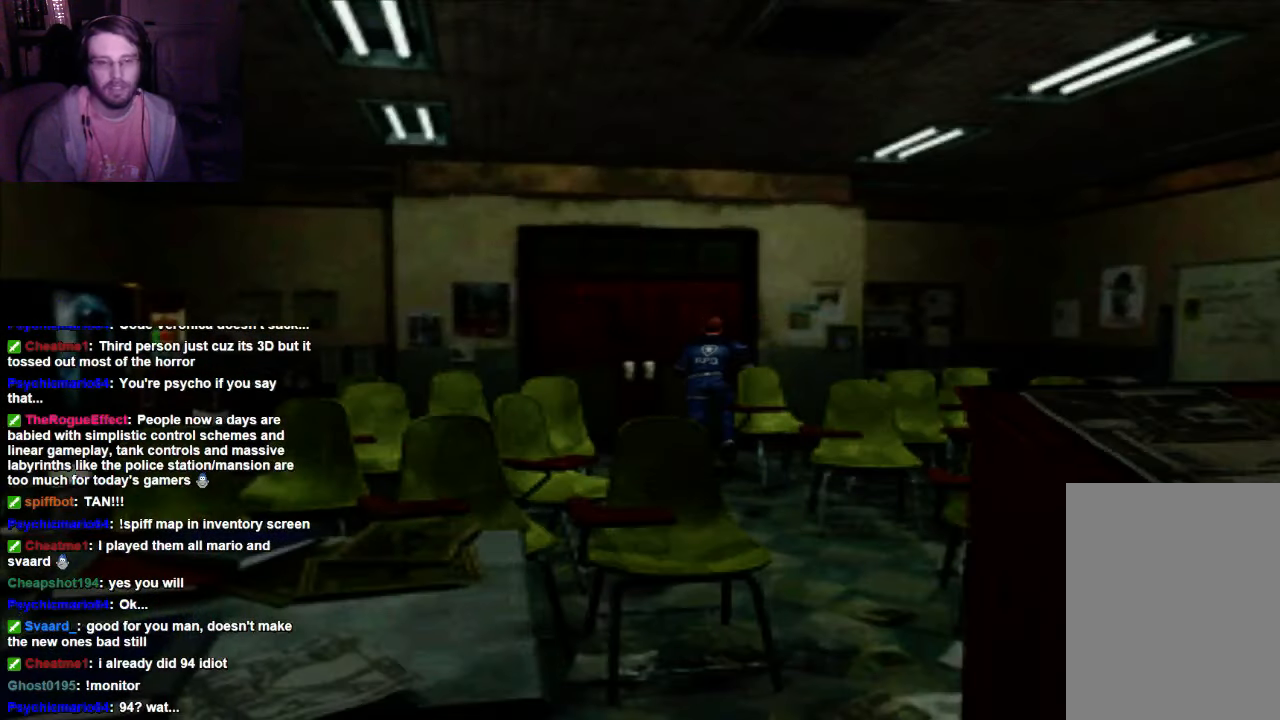
{"dt_ms": 500, "buttons": ["DPAD_UP"], "left_stick": "center", "right_stick": "center", "events": [[233, "X", "up"]]}
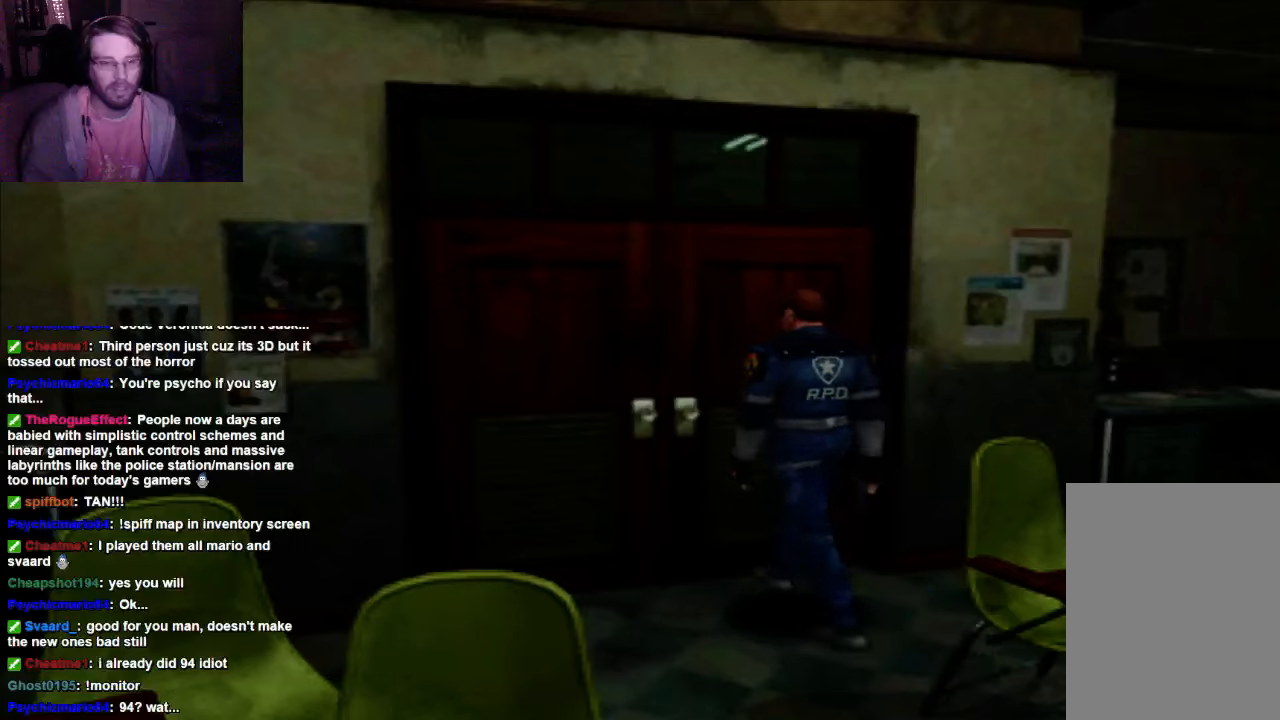
{"dt_ms": 500, "buttons": ["DPAD_UP"], "left_stick": "center", "right_stick": "center", "events": []}
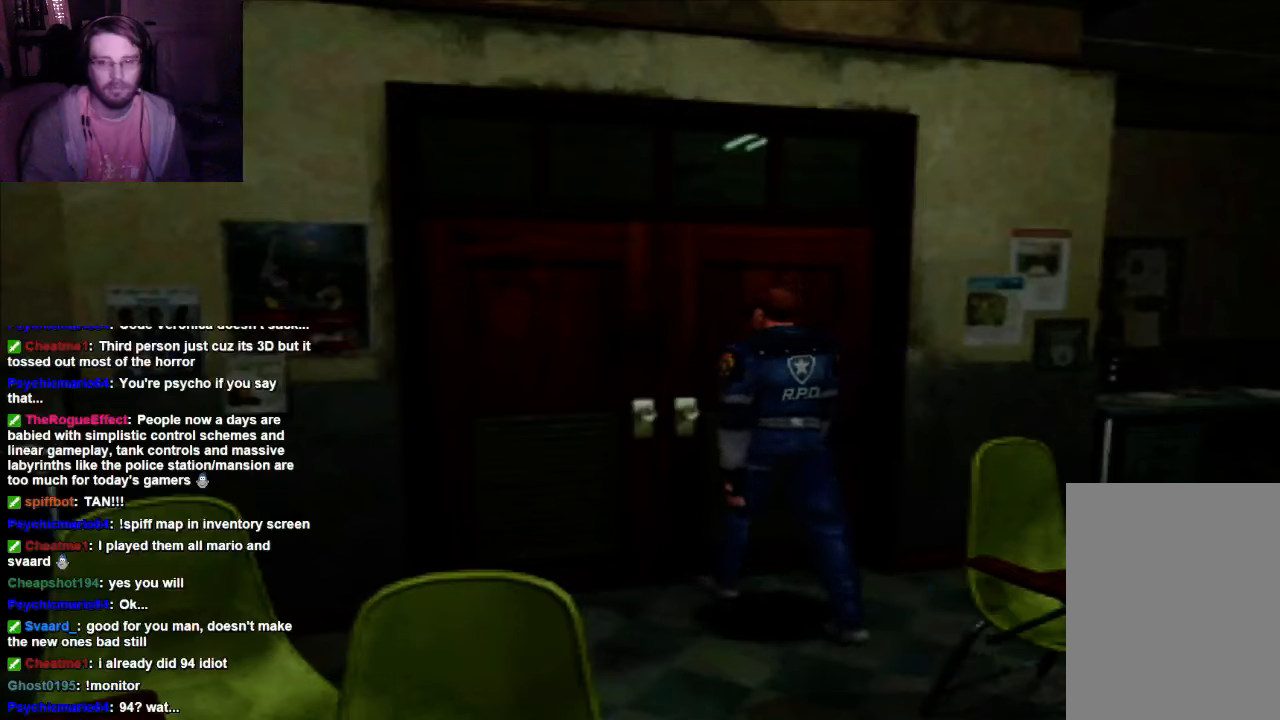
{"dt_ms": 500, "buttons": [], "left_stick": "center", "right_stick": "center", "events": [[100, "A", "down"], [166, "A", "up"], [233, "DPAD_UP", "up"]]}